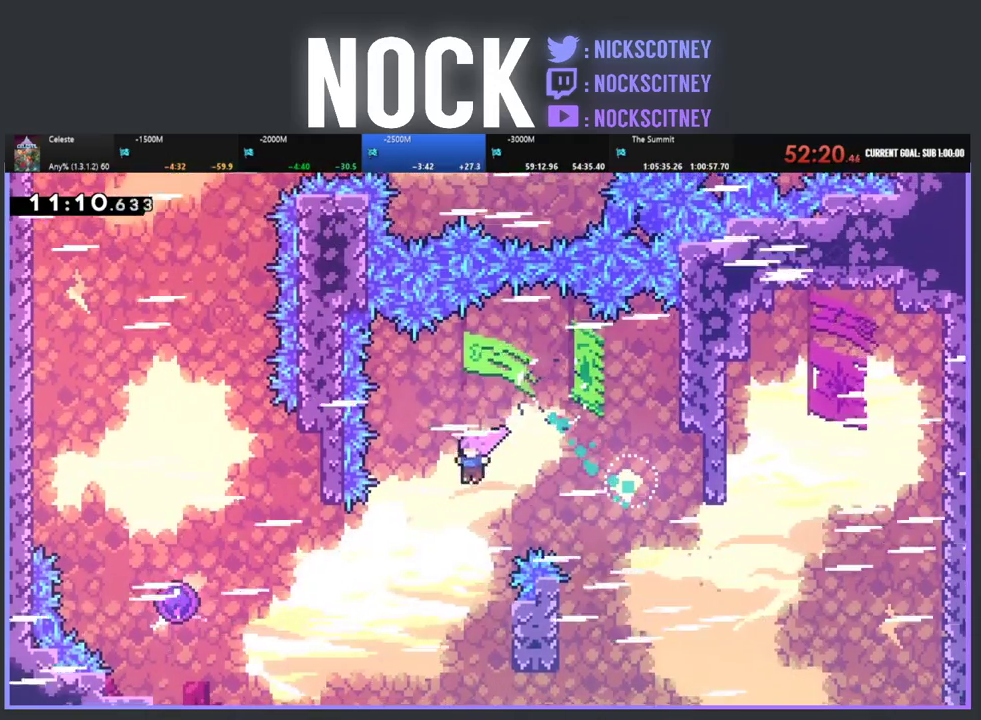
Gameplay with a controller (PlayStation layout); each line is a JSON object with the inputs held at the frame after it. "events" lists button and stick changes between this image and that frame as [ms after this image, input, new state], when the widget could be followed in between. Not read: R3 right_stick.
{"buttons": ["DPAD_LEFT"], "left_stick": "center", "events": [[317, "CIRCLE", "down"], [500, "CIRCLE", "up"]]}
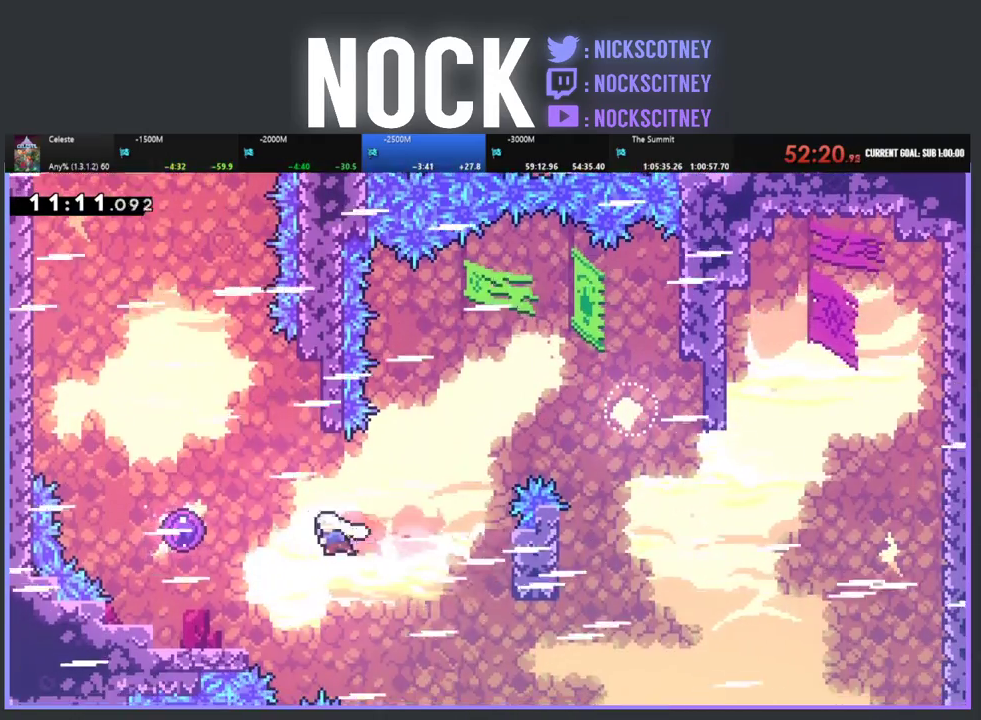
{"buttons": ["DPAD_UP", "DPAD_LEFT"], "left_stick": "center", "events": [[133, "DPAD_UP", "down"], [233, "CIRCLE", "down"], [433, "CIRCLE", "up"]]}
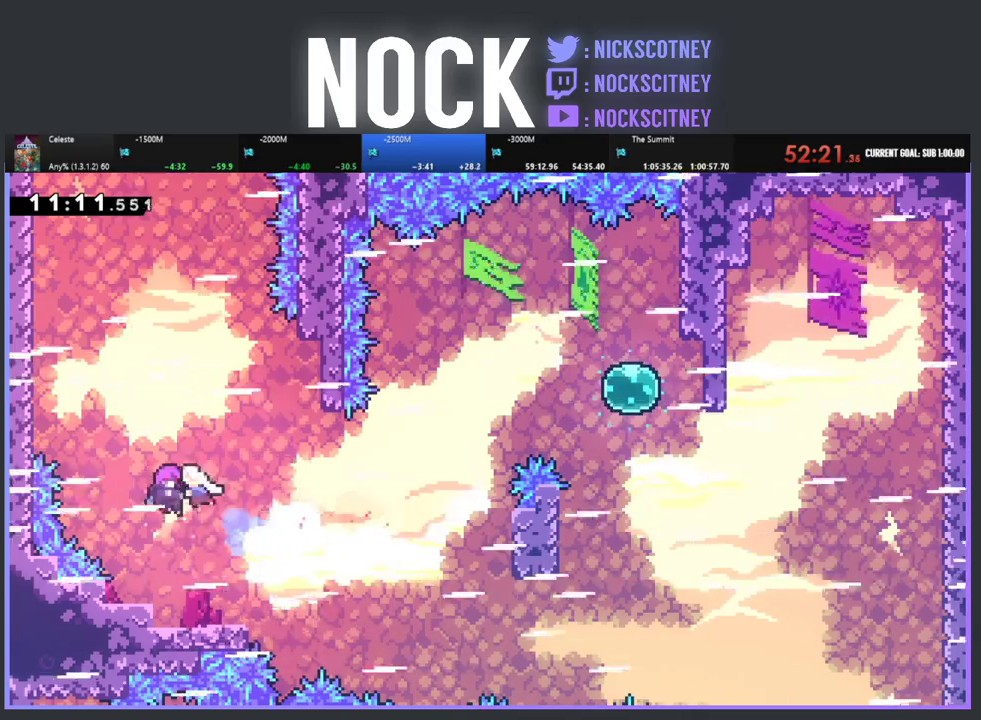
{"buttons": ["DPAD_UP"], "left_stick": "center", "events": [[117, "DPAD_LEFT", "up"], [183, "DPAD_UP", "up"], [317, "DPAD_UP", "down"]]}
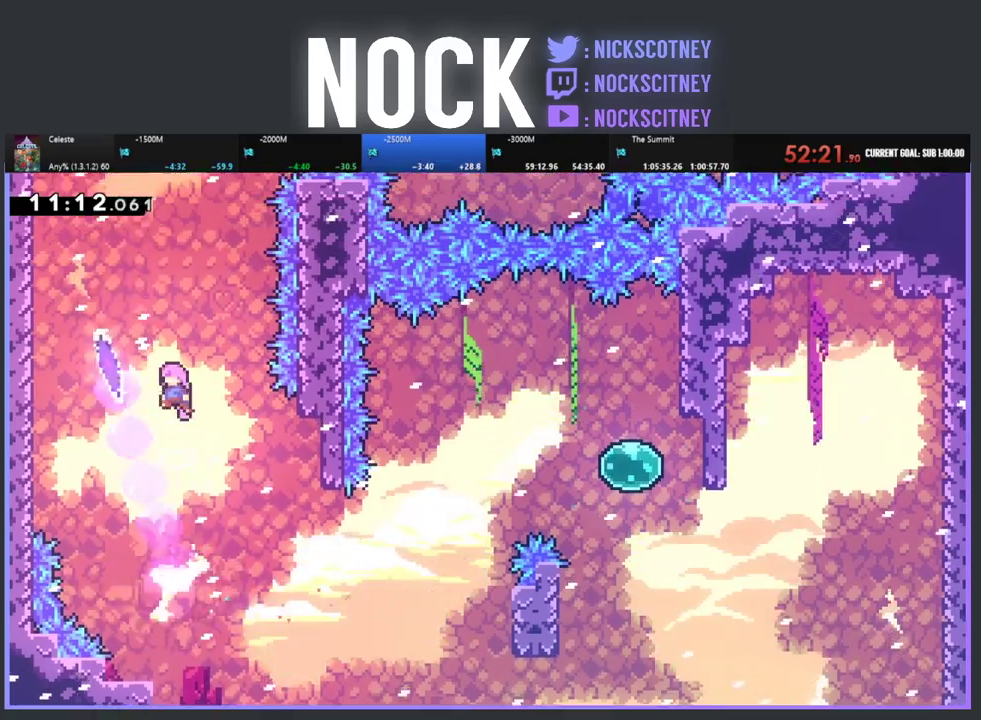
{"buttons": ["CIRCLE", "DPAD_UP", "DPAD_LEFT"], "left_stick": "center", "events": [[233, "DPAD_LEFT", "down"], [383, "CIRCLE", "down"]]}
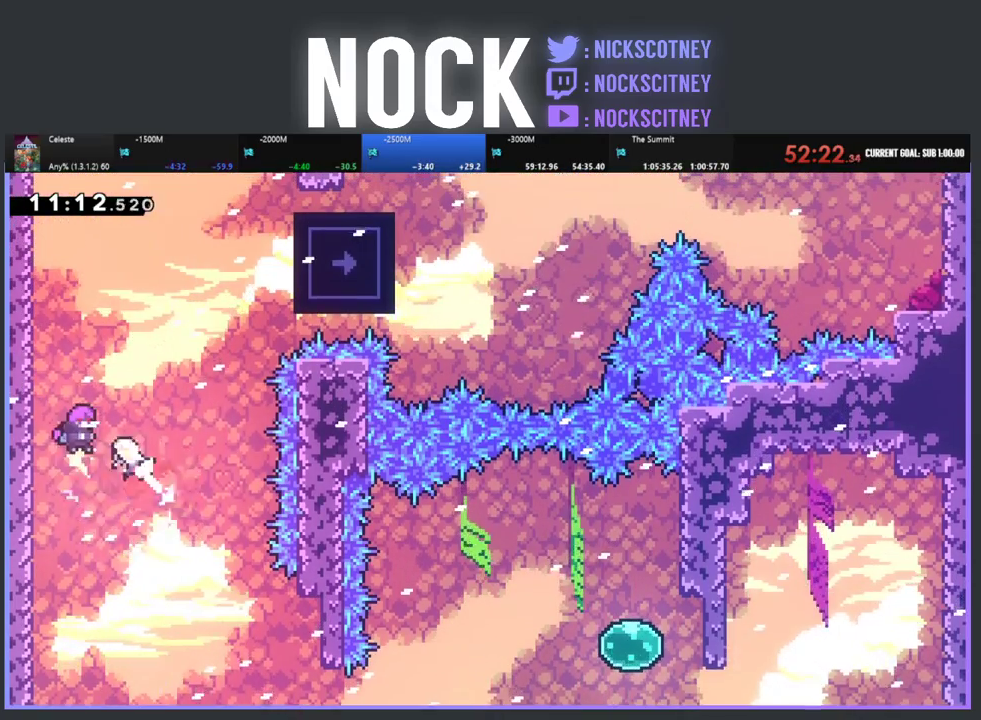
{"buttons": ["DPAD_UP", "DPAD_RIGHT"], "left_stick": "center", "events": [[50, "CIRCLE", "up"], [133, "DPAD_LEFT", "up"], [183, "DPAD_UP", "up"], [317, "DPAD_UP", "down"], [367, "DPAD_RIGHT", "down"]]}
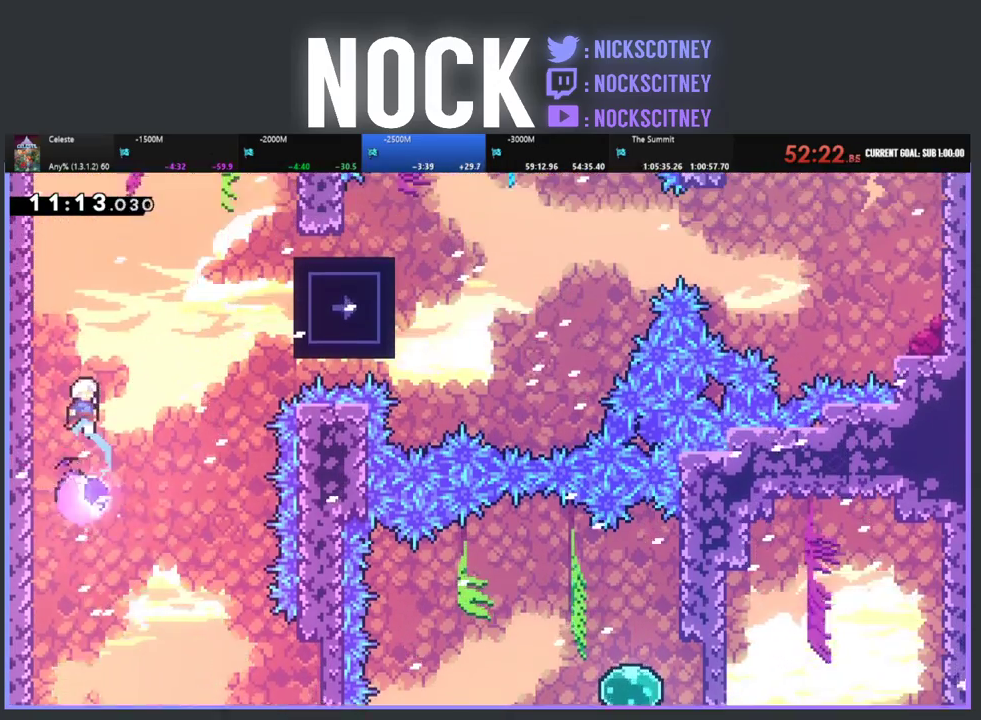
{"buttons": ["R2", "DPAD_UP", "DPAD_RIGHT"], "left_stick": "center", "events": [[417, "R2", "down"]]}
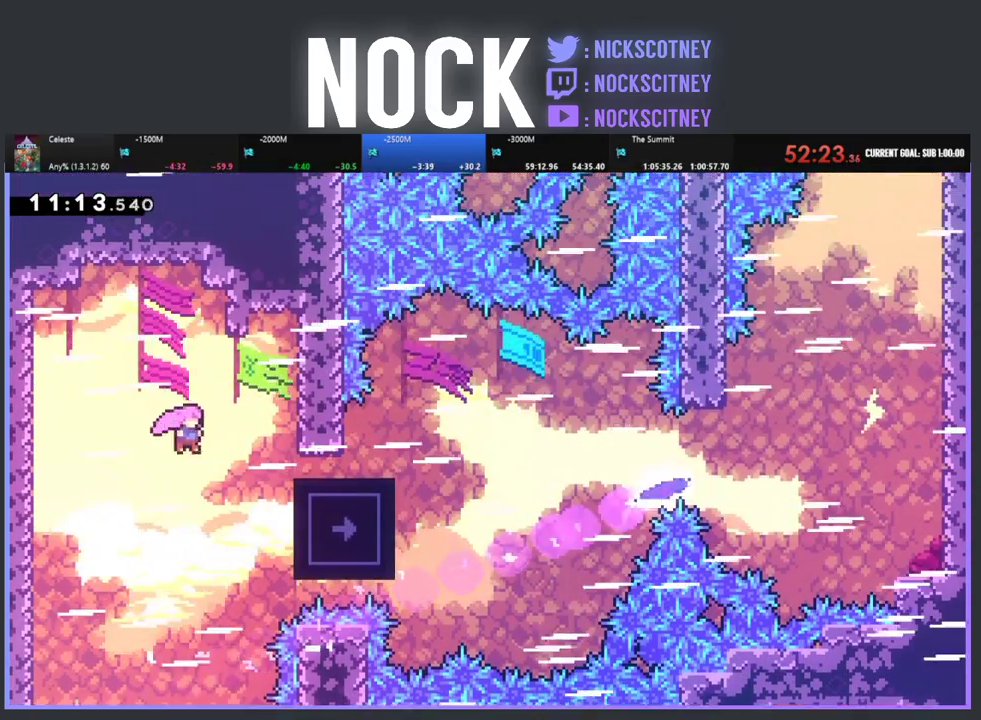
{"buttons": ["R2"], "left_stick": "center", "events": [[50, "DPAD_UP", "up"], [350, "DPAD_RIGHT", "up"]]}
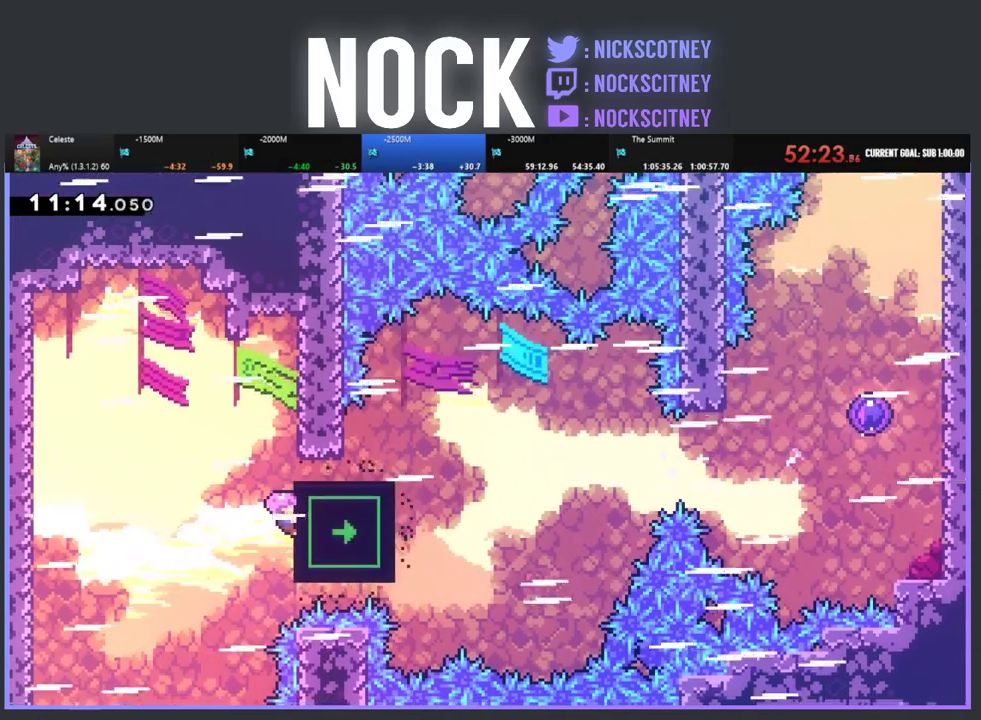
{"buttons": ["R2"], "left_stick": "center", "events": []}
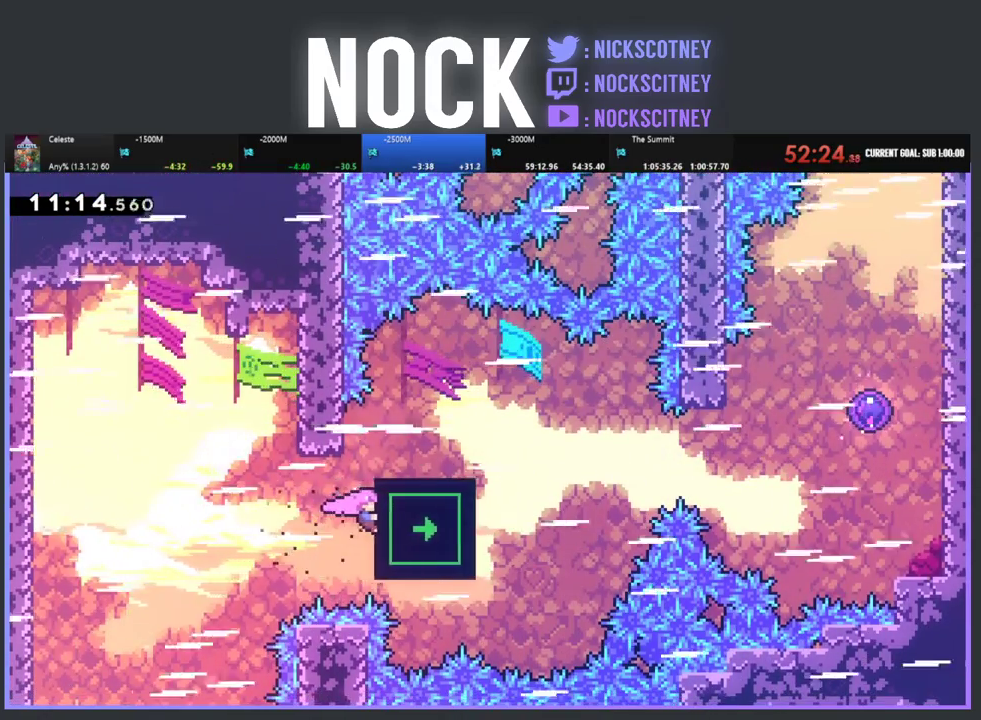
{"buttons": ["R2"], "left_stick": "center", "events": [[100, "DPAD_UP", "down"], [433, "DPAD_UP", "up"]]}
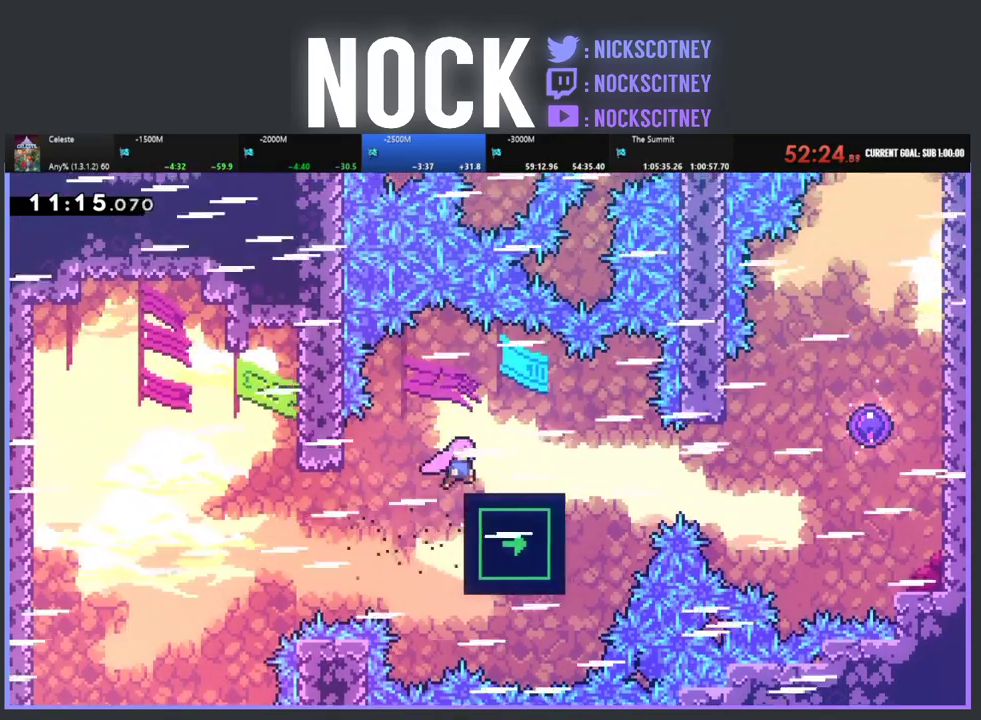
{"buttons": ["R2", "DPAD_RIGHT"], "left_stick": "center", "events": [[50, "DPAD_UP", "down"], [250, "DPAD_UP", "up"], [400, "DPAD_RIGHT", "down"]]}
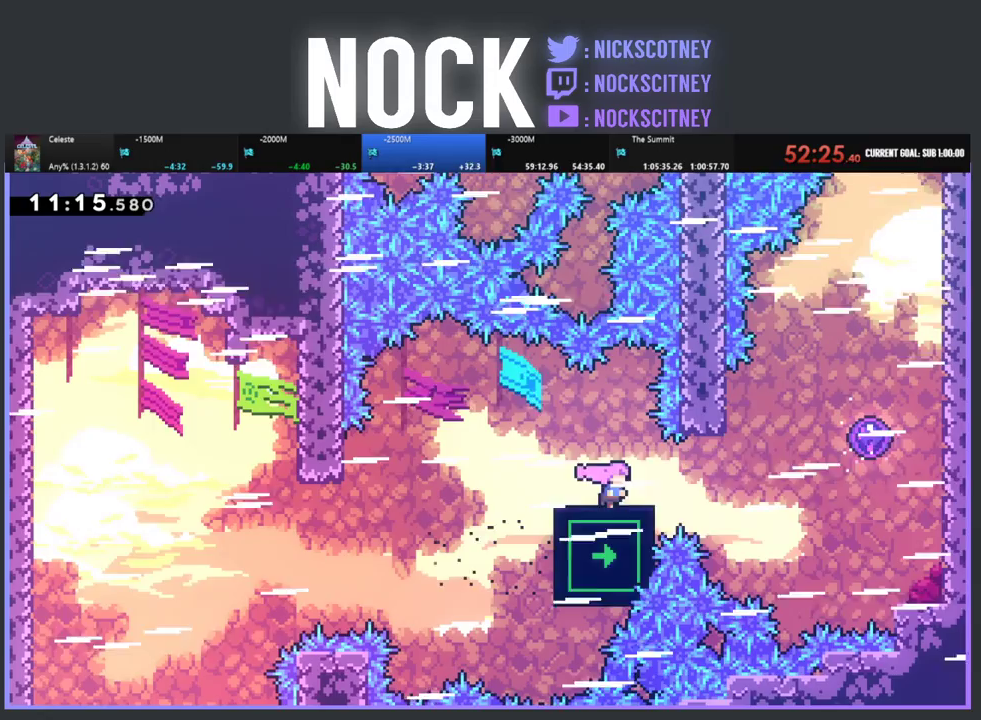
{"buttons": ["R2", "DPAD_UP"], "left_stick": "center", "events": [[133, "CIRCLE", "down"], [267, "DPAD_UP", "down"], [433, "DPAD_RIGHT", "up"], [467, "CIRCLE", "up"]]}
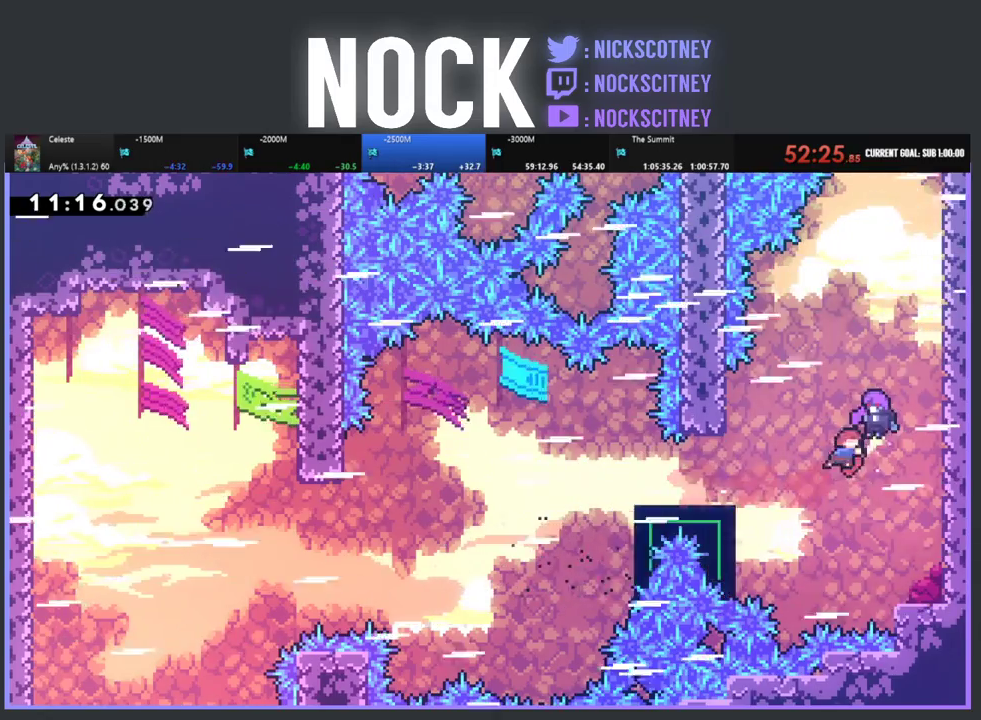
{"buttons": ["R2", "DPAD_UP"], "left_stick": "center", "events": []}
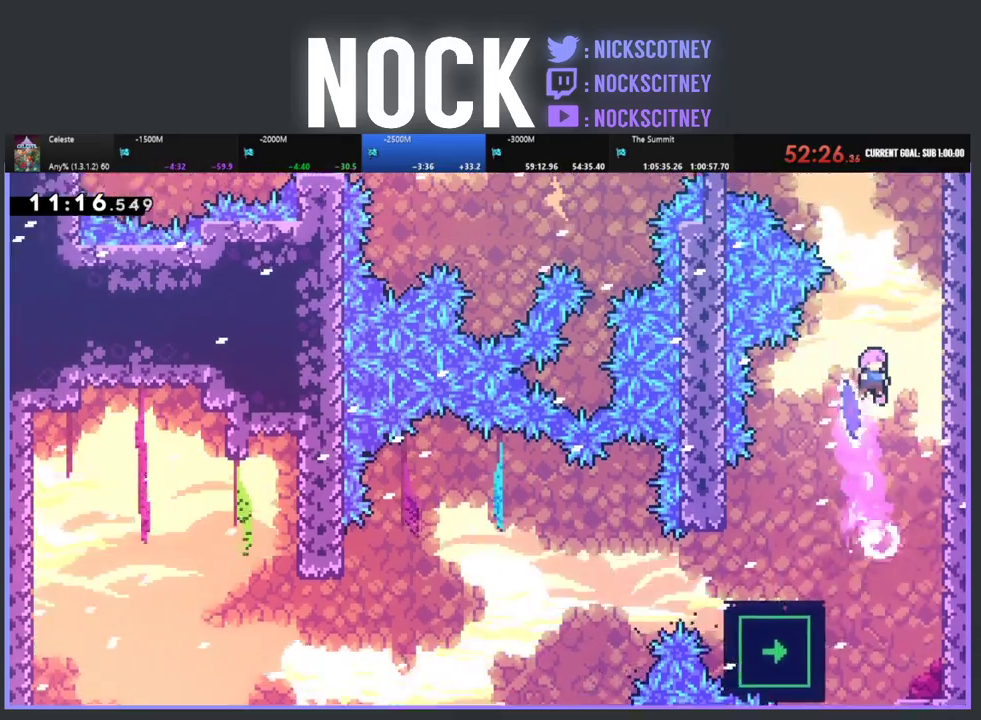
{"buttons": ["CIRCLE", "DPAD_UP", "DPAD_LEFT"], "left_stick": "center", "events": [[183, "R2", "up"], [400, "CIRCLE", "down"], [433, "DPAD_LEFT", "down"]]}
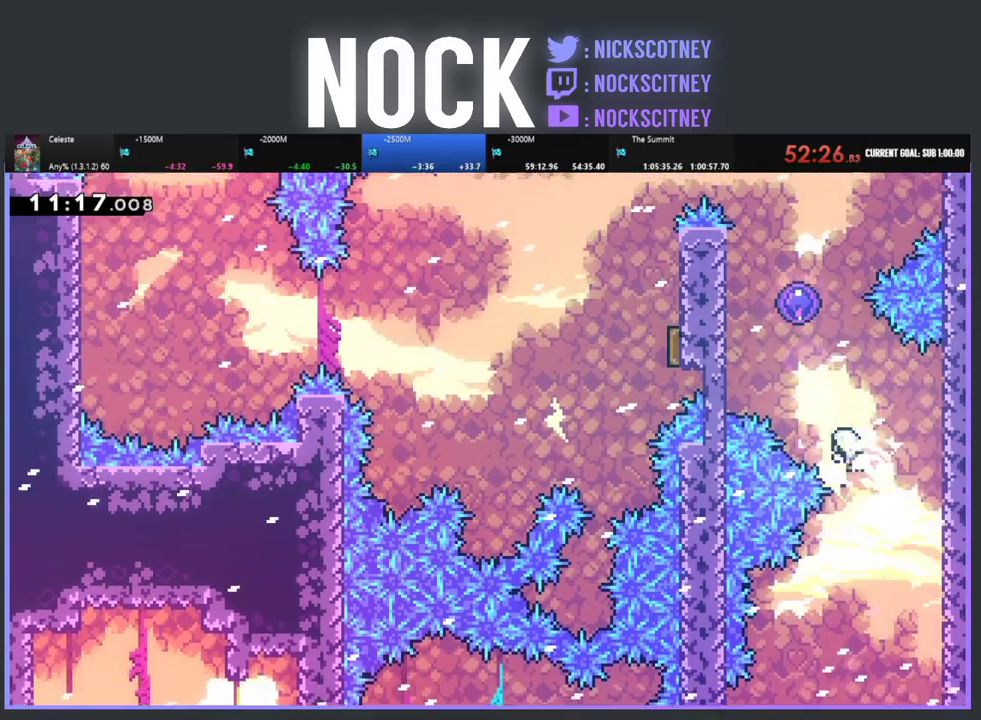
{"buttons": ["DPAD_UP"], "left_stick": "center", "events": [[217, "CIRCLE", "up"], [333, "DPAD_LEFT", "up"]]}
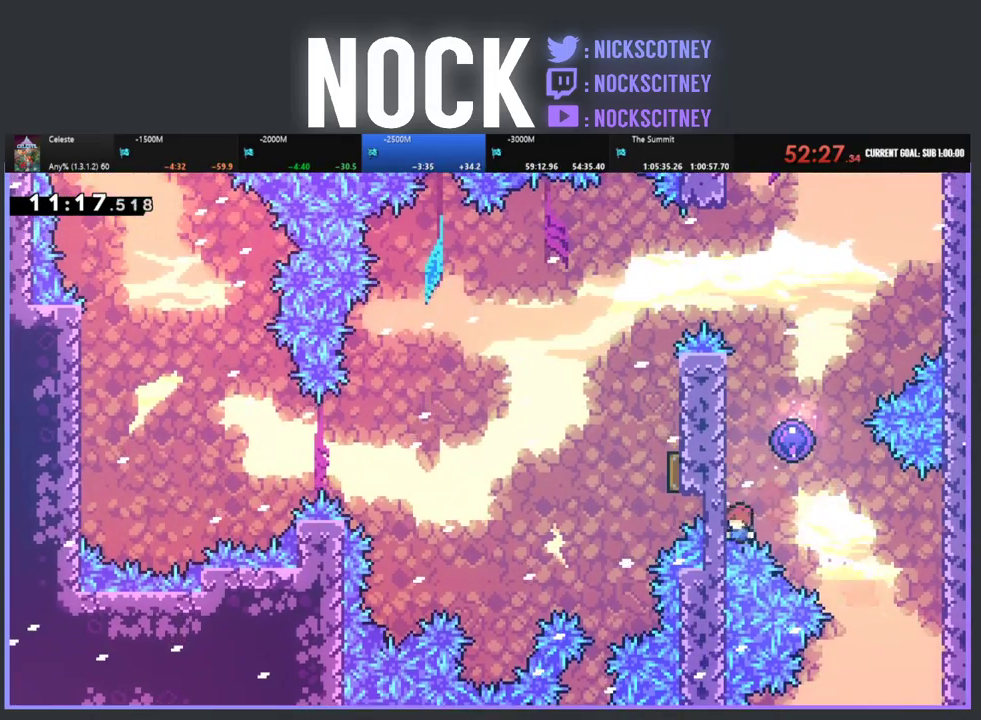
{"buttons": [], "left_stick": "center", "events": [[50, "R2", "down"], [150, "CROSS", "down"], [233, "DPAD_RIGHT", "down"], [383, "DPAD_RIGHT", "up"], [433, "R2", "up"], [450, "CROSS", "up"], [450, "DPAD_UP", "up"]]}
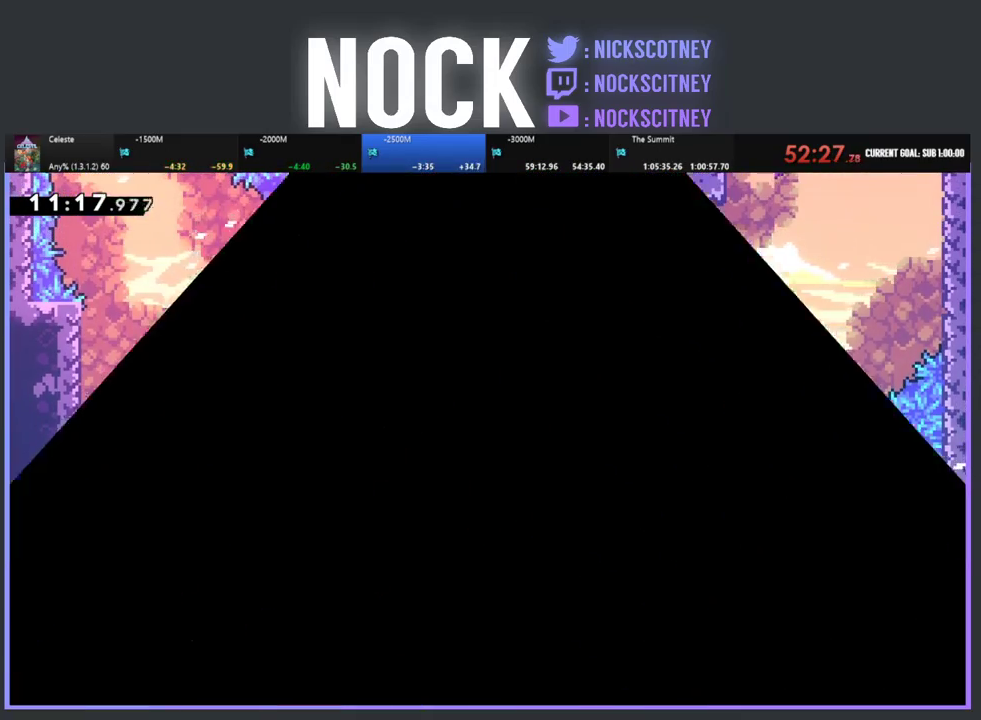
{"buttons": [], "left_stick": "center", "events": []}
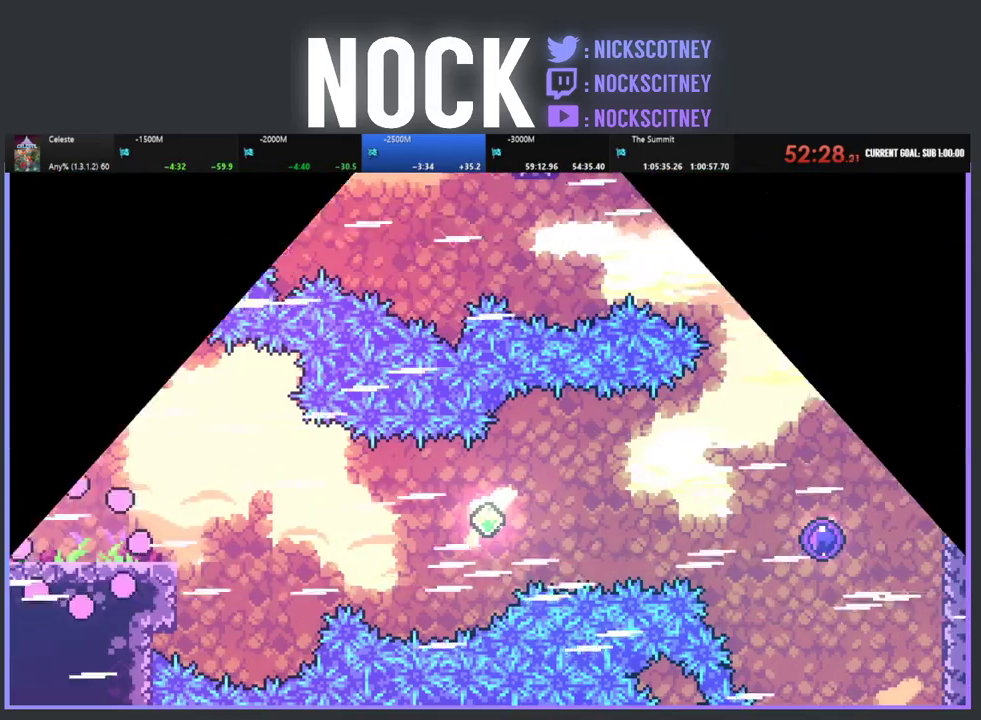
{"buttons": ["R2", "DPAD_RIGHT"], "left_stick": "center", "events": [[267, "R2", "down"], [467, "DPAD_RIGHT", "down"]]}
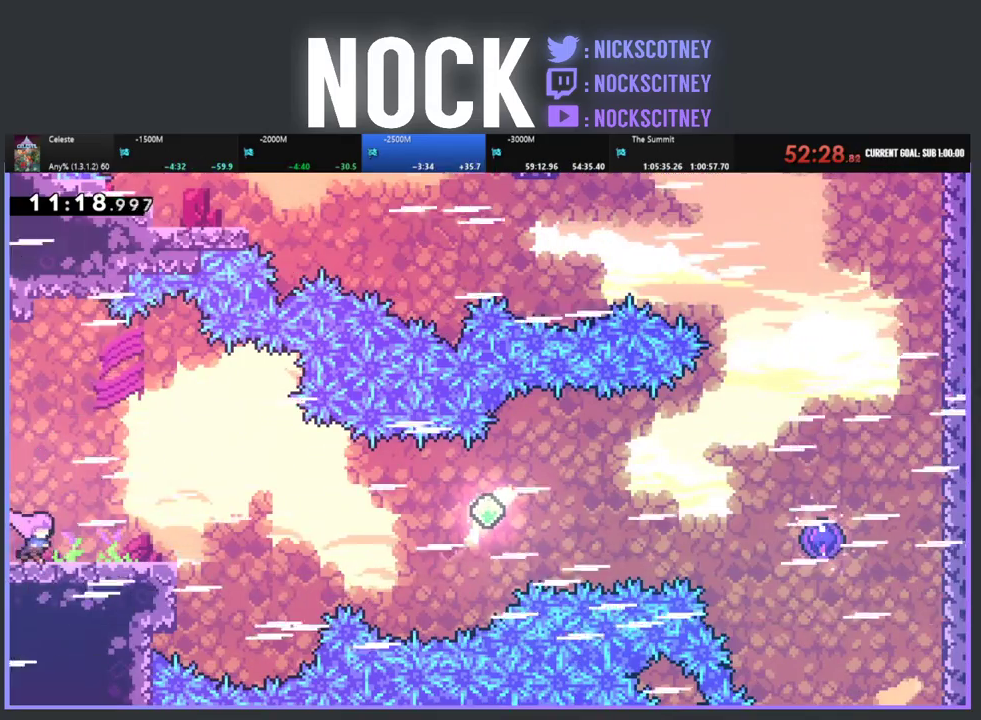
{"buttons": ["R2", "DPAD_RIGHT"], "left_stick": "center", "events": []}
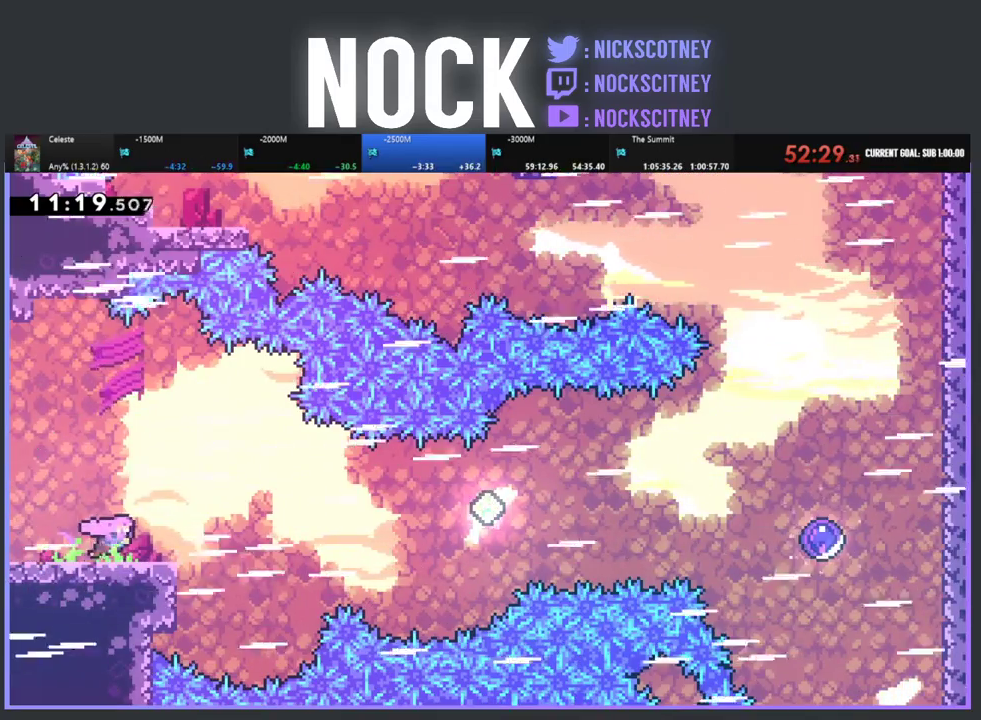
{"buttons": ["R2", "DPAD_RIGHT"], "left_stick": "center", "events": [[83, "CROSS", "down"], [500, "CROSS", "up"]]}
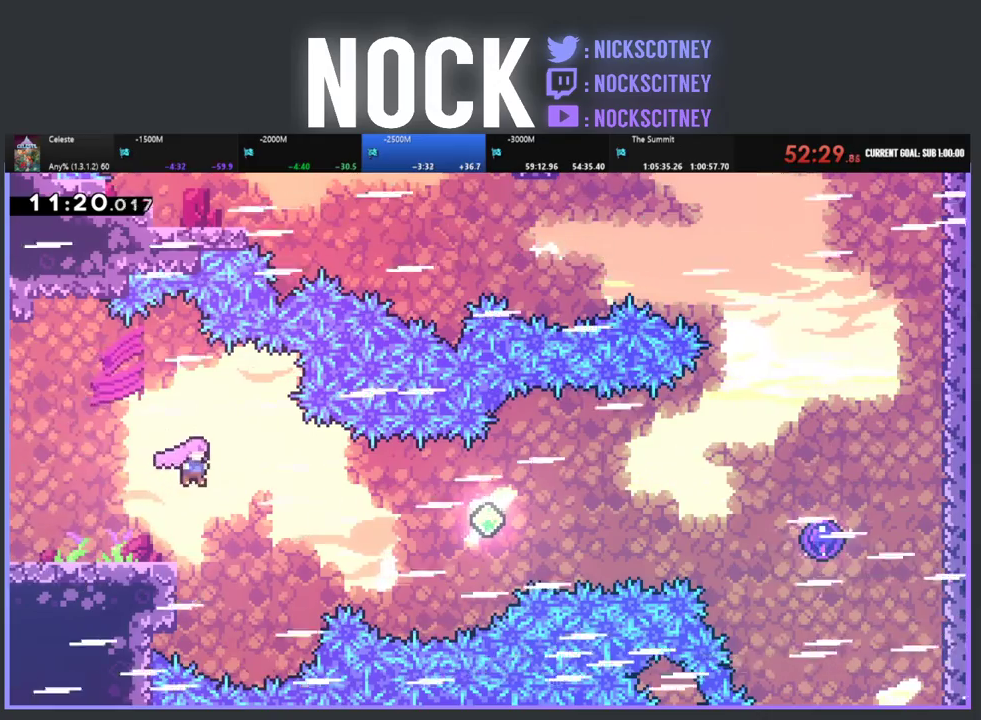
{"buttons": ["CIRCLE", "R2", "DPAD_RIGHT"], "left_stick": "center", "events": [[83, "CIRCLE", "down"], [300, "CIRCLE", "up"], [417, "CIRCLE", "down"]]}
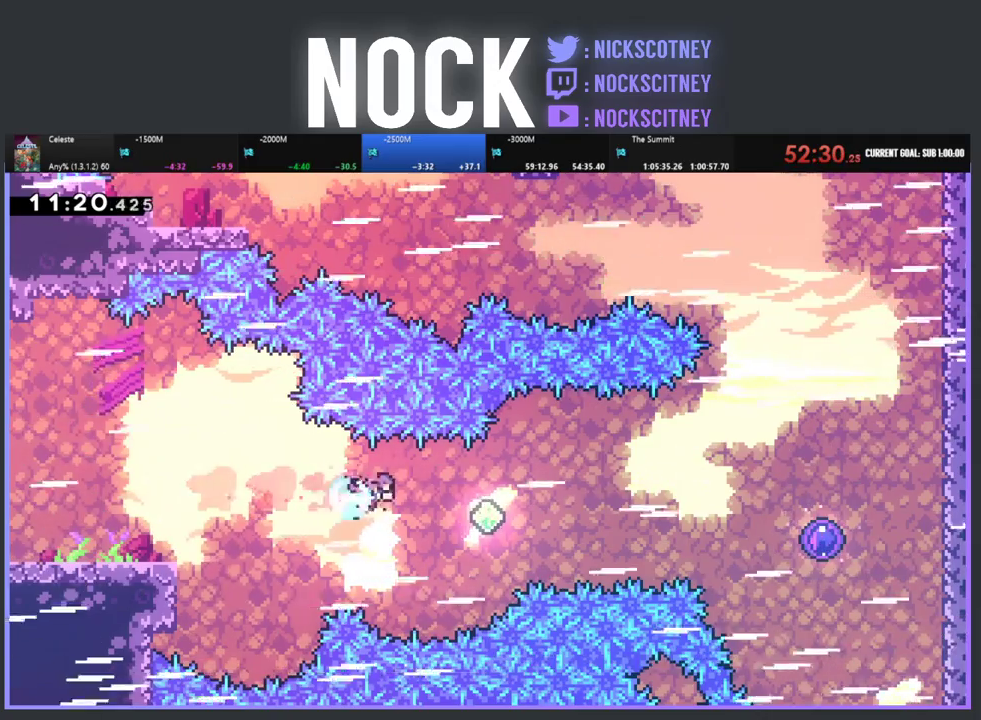
{"buttons": ["CIRCLE", "R2", "DPAD_RIGHT"], "left_stick": "center", "events": [[250, "CIRCLE", "up"], [350, "CIRCLE", "down"]]}
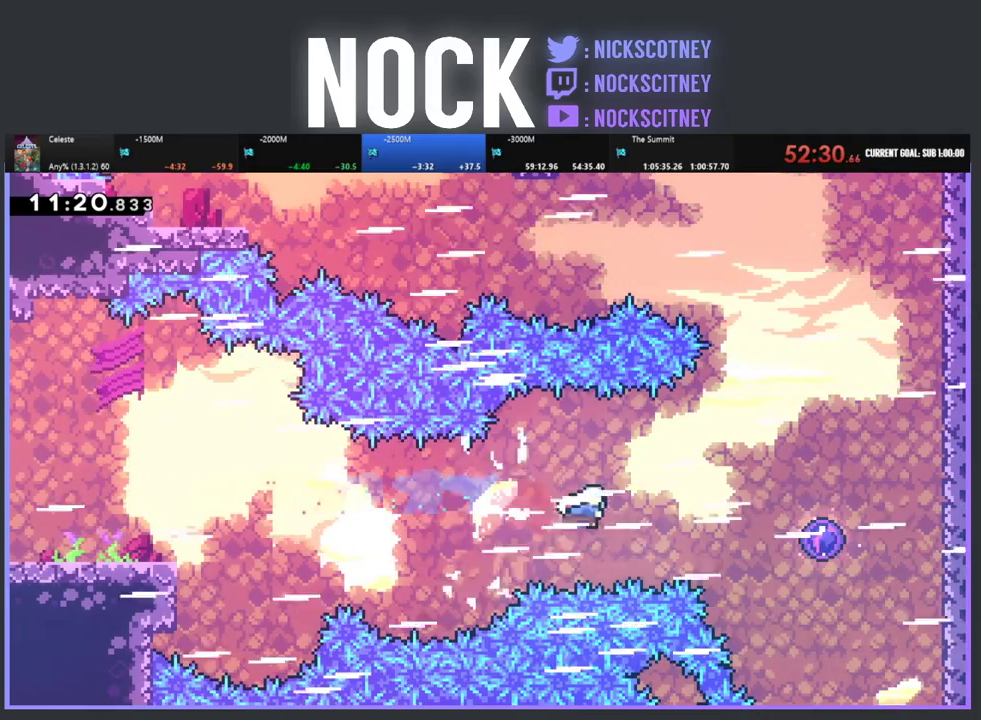
{"buttons": ["R2", "DPAD_RIGHT"], "left_stick": "center", "events": [[33, "CIRCLE", "up"], [133, "CIRCLE", "down"], [300, "CIRCLE", "up"]]}
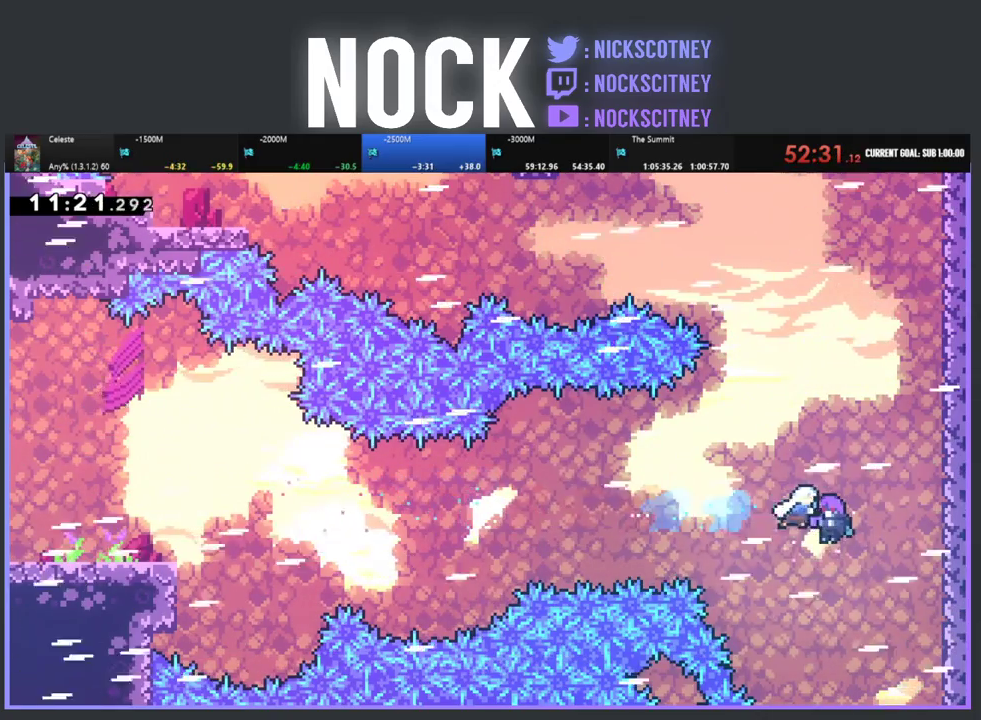
{"buttons": ["R2", "DPAD_UP"], "left_stick": "center", "events": [[17, "DPAD_RIGHT", "up"], [167, "DPAD_UP", "down"]]}
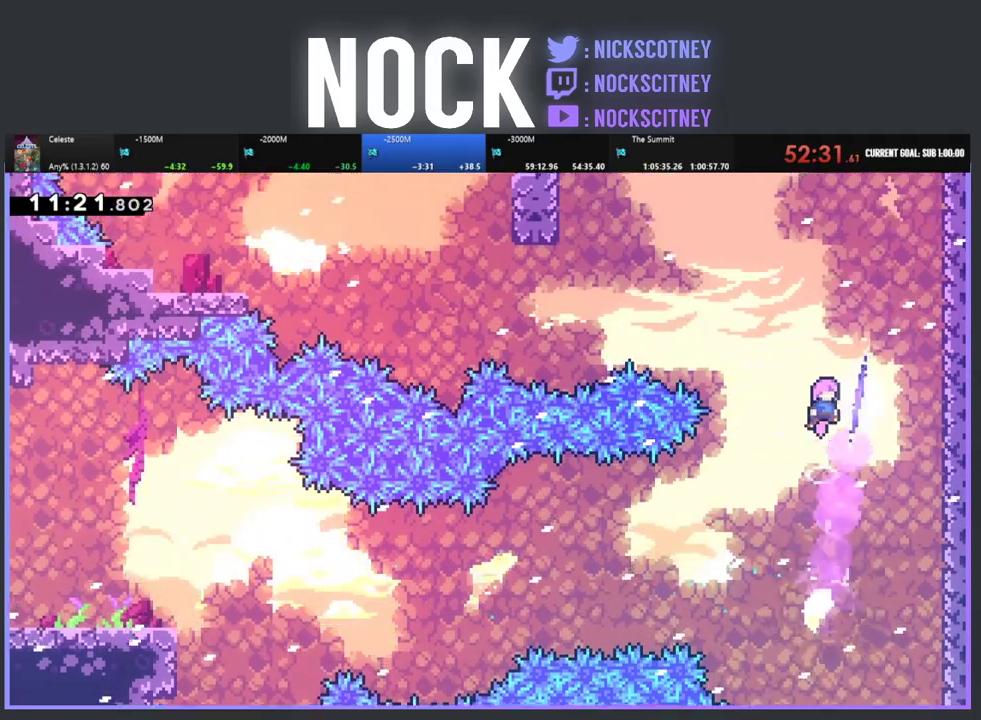
{"buttons": ["CIRCLE", "R2", "DPAD_UP"], "left_stick": "center", "events": [[250, "DPAD_RIGHT", "down"], [417, "CIRCLE", "down"], [450, "DPAD_RIGHT", "up"]]}
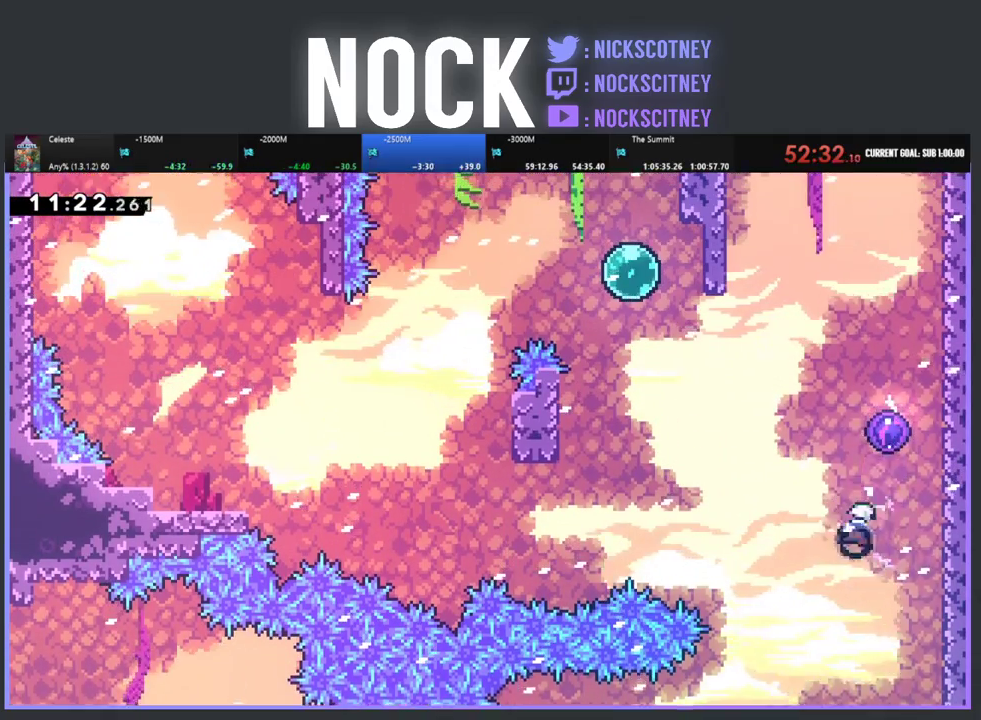
{"buttons": ["DPAD_LEFT"], "left_stick": "center", "events": [[150, "CIRCLE", "up"], [233, "DPAD_LEFT", "down"], [350, "R2", "up"], [383, "DPAD_UP", "up"]]}
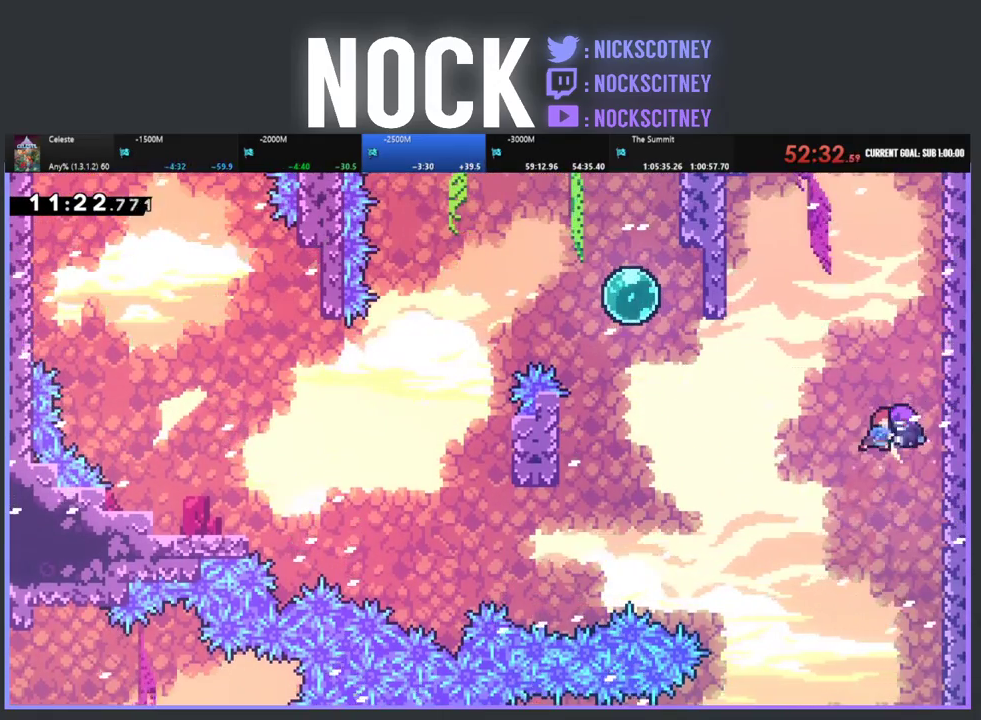
{"buttons": ["DPAD_LEFT"], "left_stick": "center", "events": []}
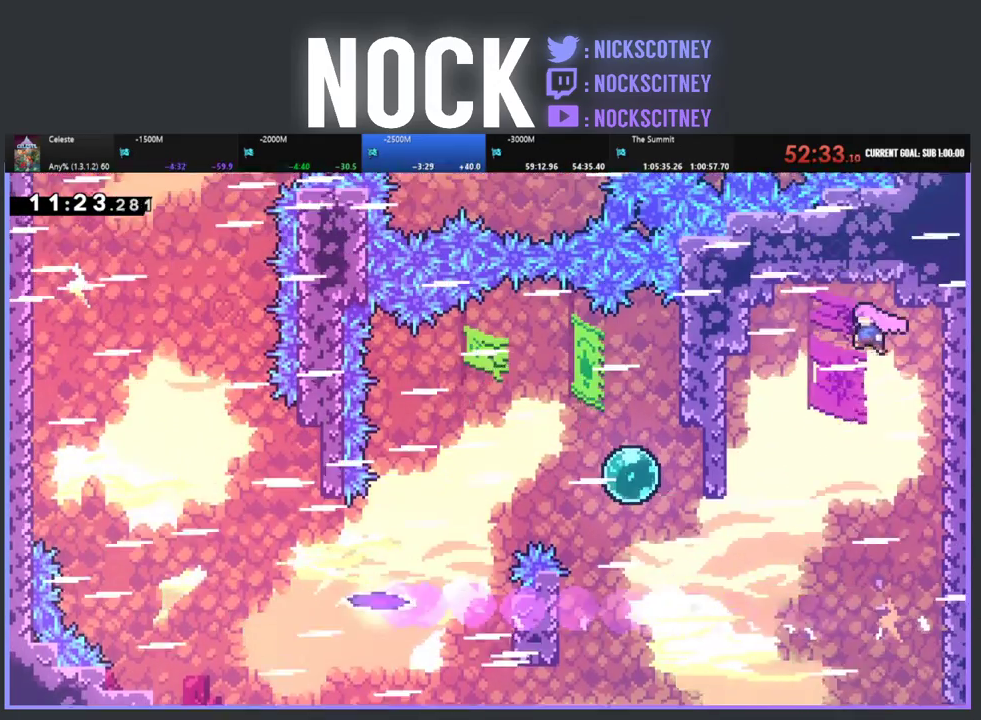
{"buttons": ["DPAD_UP", "DPAD_LEFT"], "left_stick": "center", "events": [[333, "DPAD_UP", "down"]]}
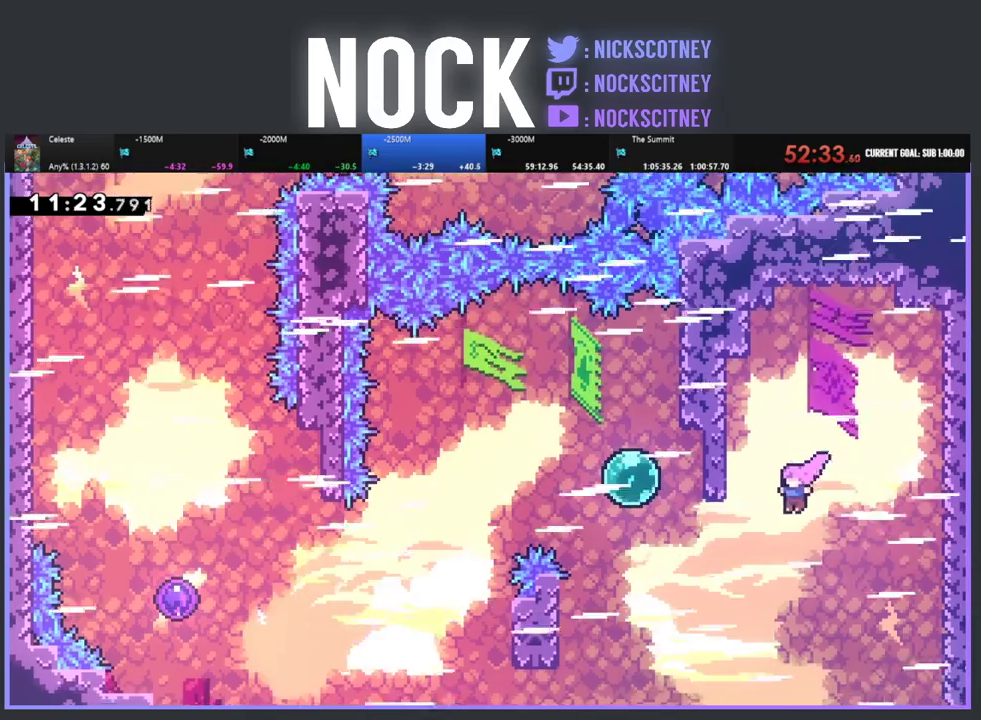
{"buttons": ["DPAD_UP", "DPAD_LEFT"], "left_stick": "center", "events": [[217, "CIRCLE", "down"], [433, "CIRCLE", "up"]]}
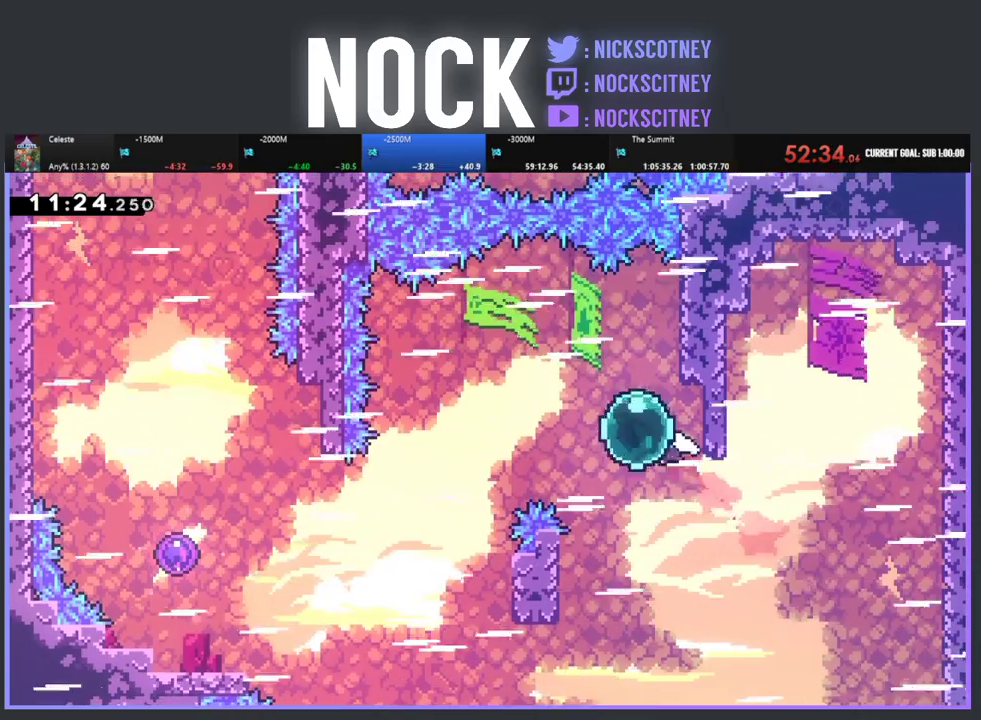
{"buttons": ["DPAD_LEFT"], "left_stick": "center", "events": [[33, "R2", "down"], [50, "CIRCLE", "down"], [117, "CIRCLE", "up"], [233, "R2", "up"], [300, "DPAD_UP", "up"]]}
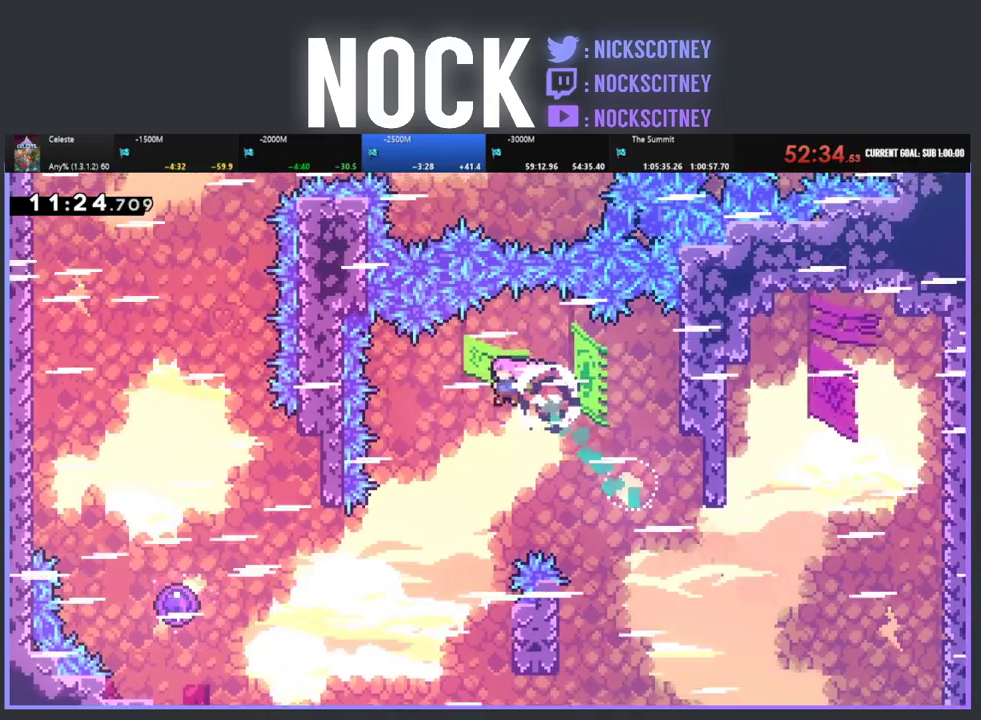
{"buttons": ["DPAD_LEFT"], "left_stick": "center", "events": []}